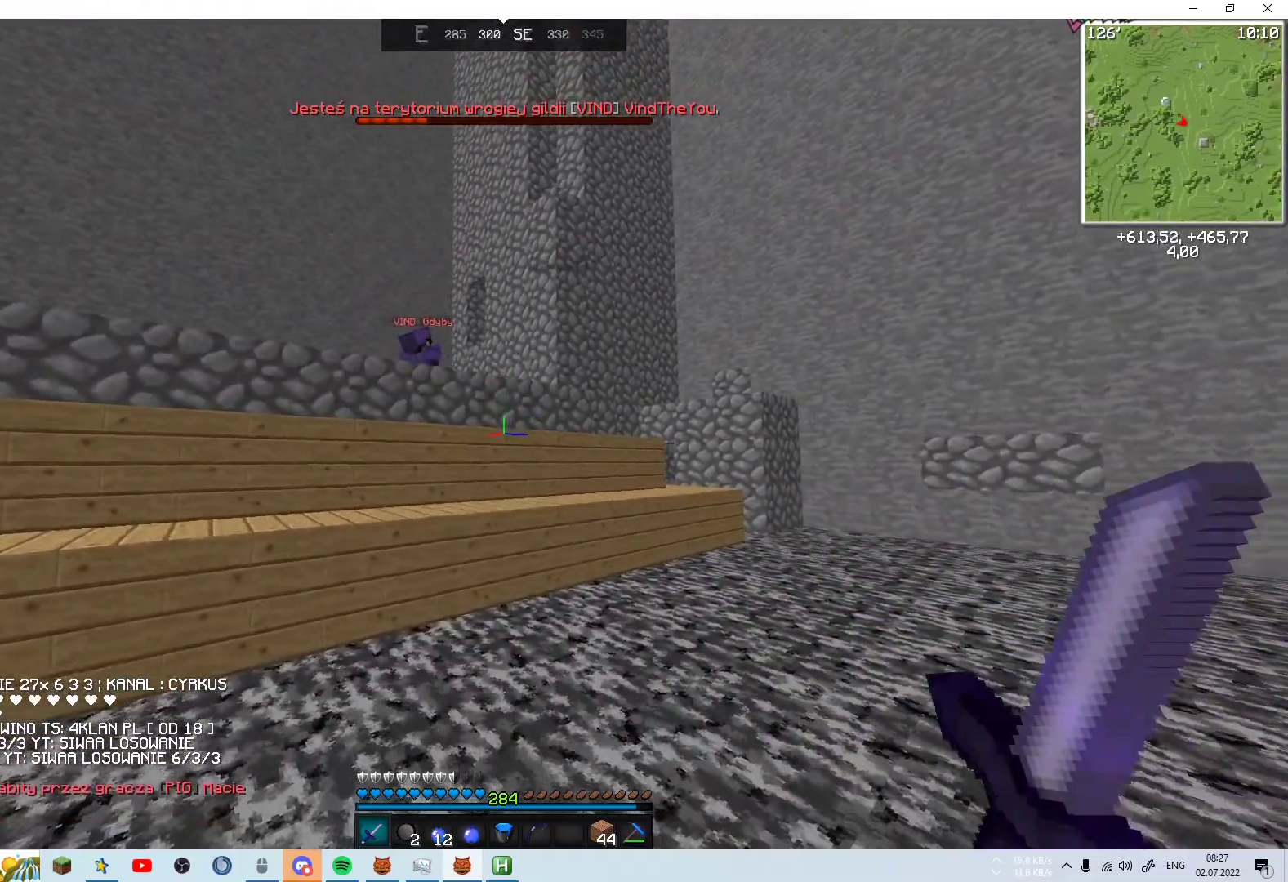
Gameplay with keyboard and mouse; each line is a JSON object with the keys and mouse buttons held at the frame after it. "events" lists presses ("down") and releases ("up") of "a", "d", "s", "space", "w", "mouse_left" and "mouse_right" between this image and that frame as [ms after this image, input, new state], when the widget could be followed in between. "mouse_left", "mouse_right" = the "left", "right" buttons of the "mouse" list. No other keys are recorded. Fast repeated clicks can show as one long hold. Mouse movement is not recorded.
{"keys": ["w"], "mouse": [], "events": []}
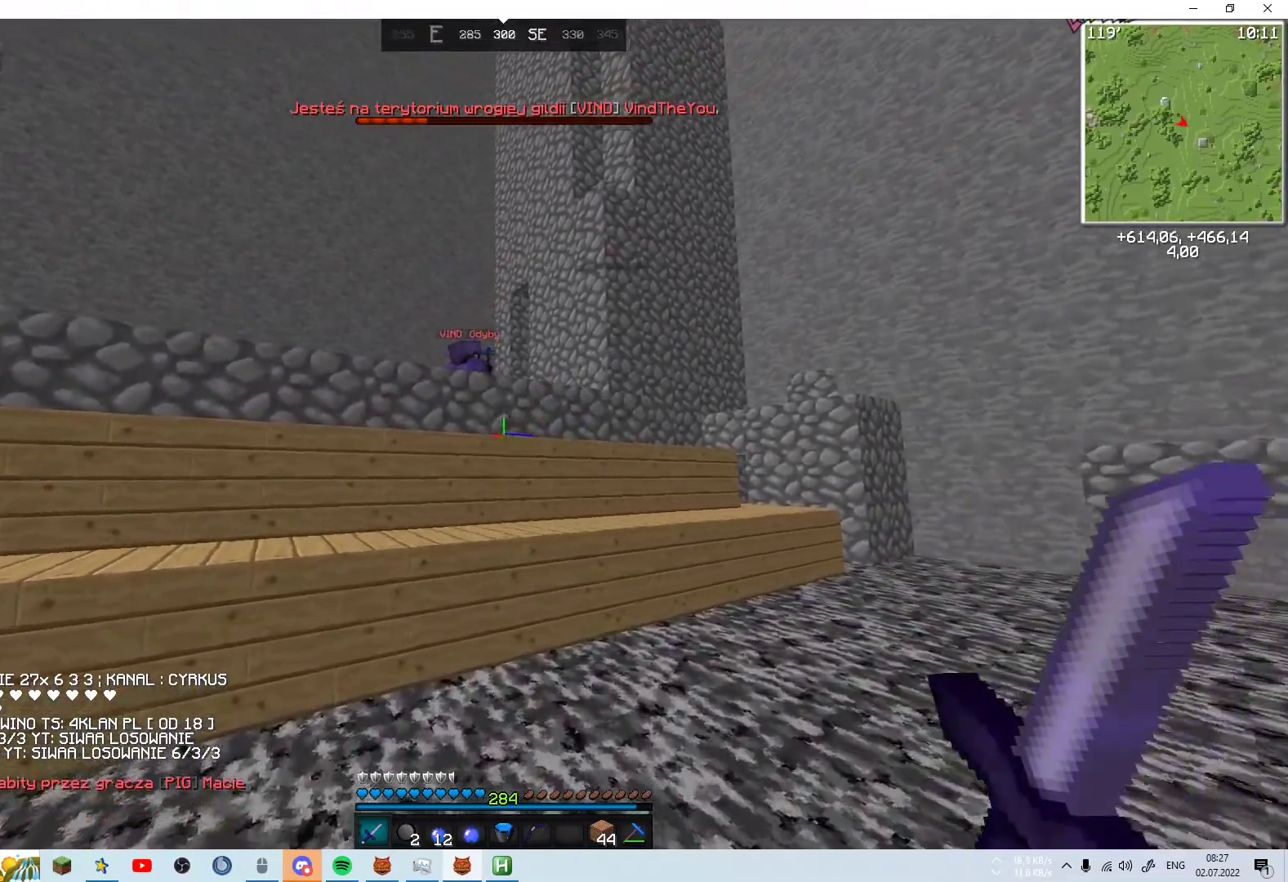
{"keys": ["w"], "mouse": [], "events": []}
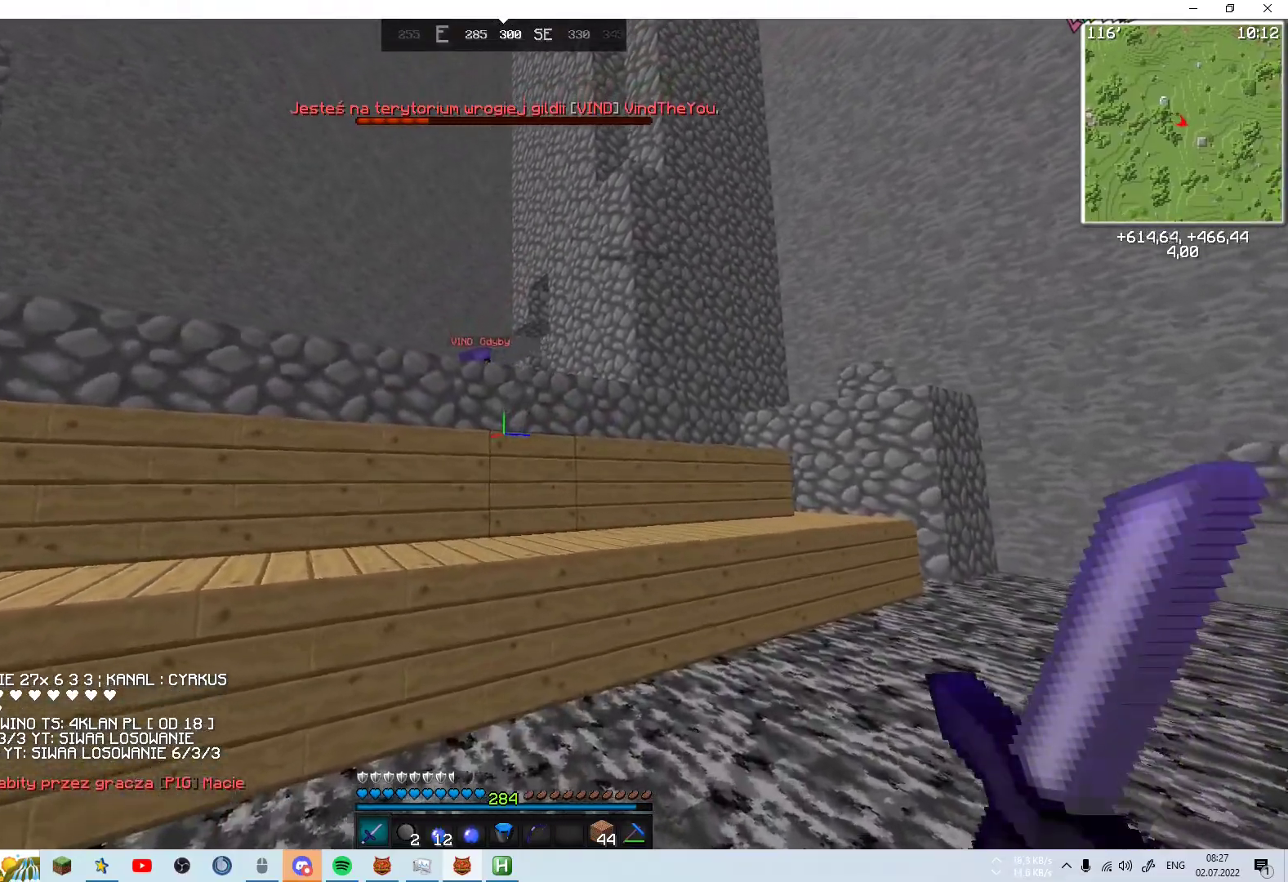
{"keys": ["w"], "mouse": [], "events": []}
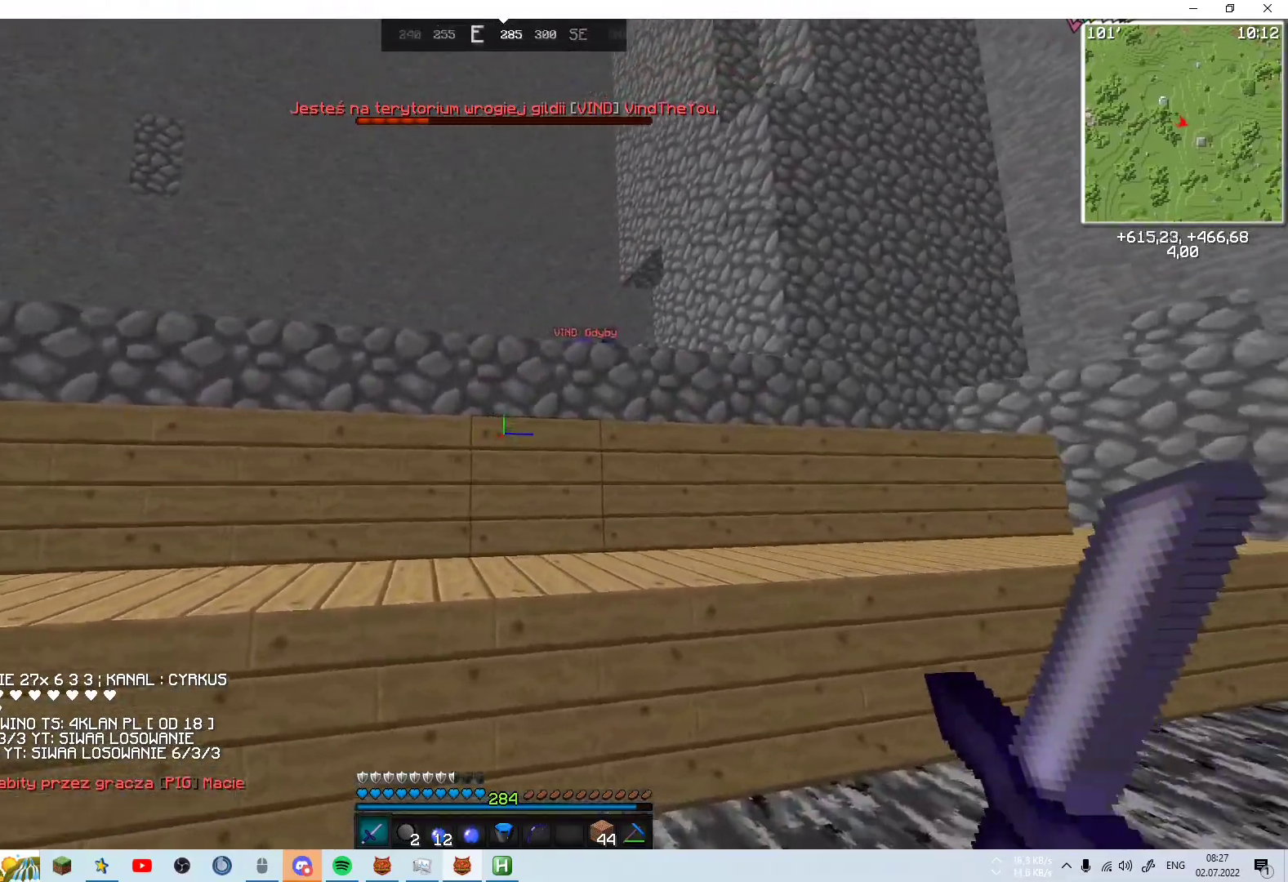
{"keys": ["w"], "mouse": [], "events": []}
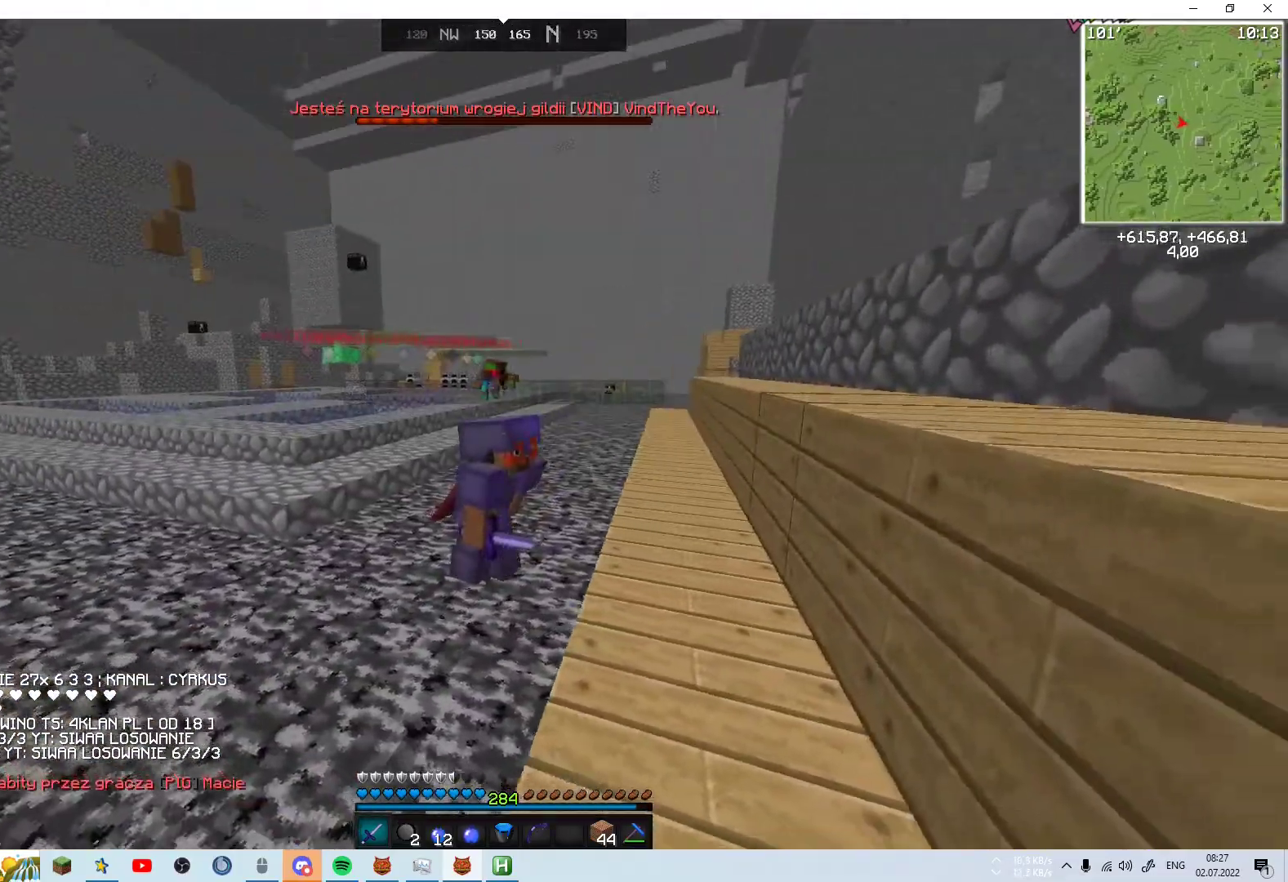
{"keys": ["space", "w"], "mouse": [], "events": [[17, "space", "down"]]}
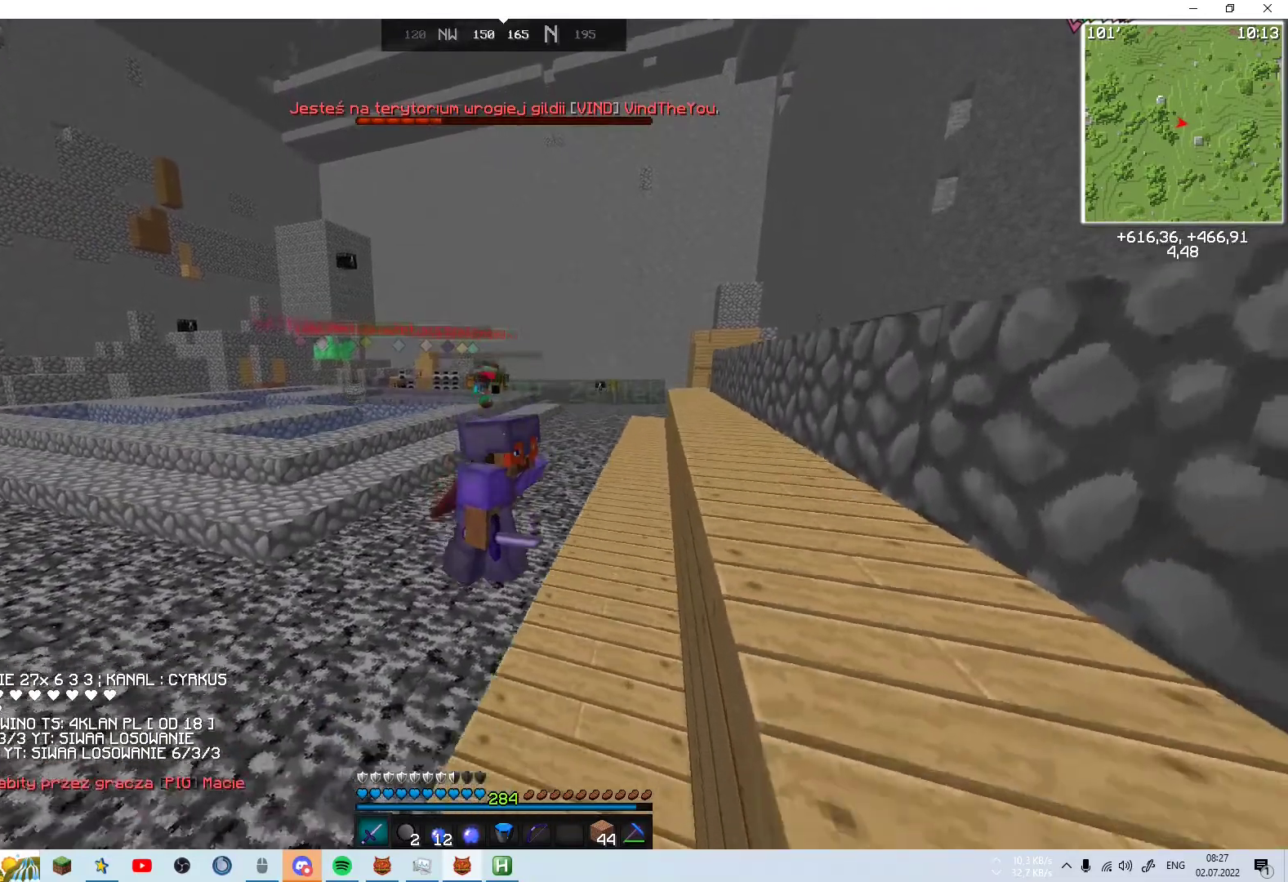
{"keys": ["space", "w"], "mouse": [], "events": []}
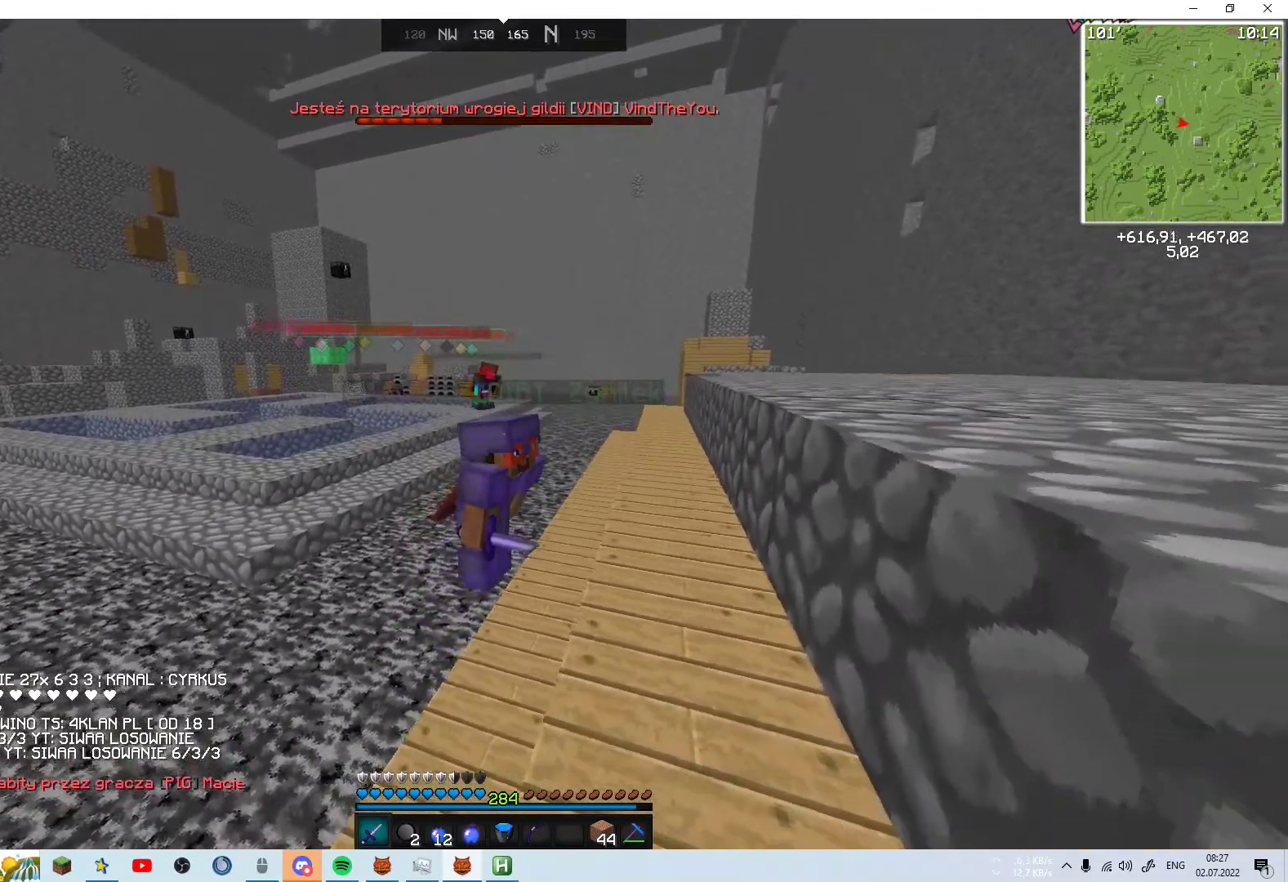
{"keys": ["space", "w"], "mouse": [], "events": [[217, "space", "up"], [417, "space", "down"]]}
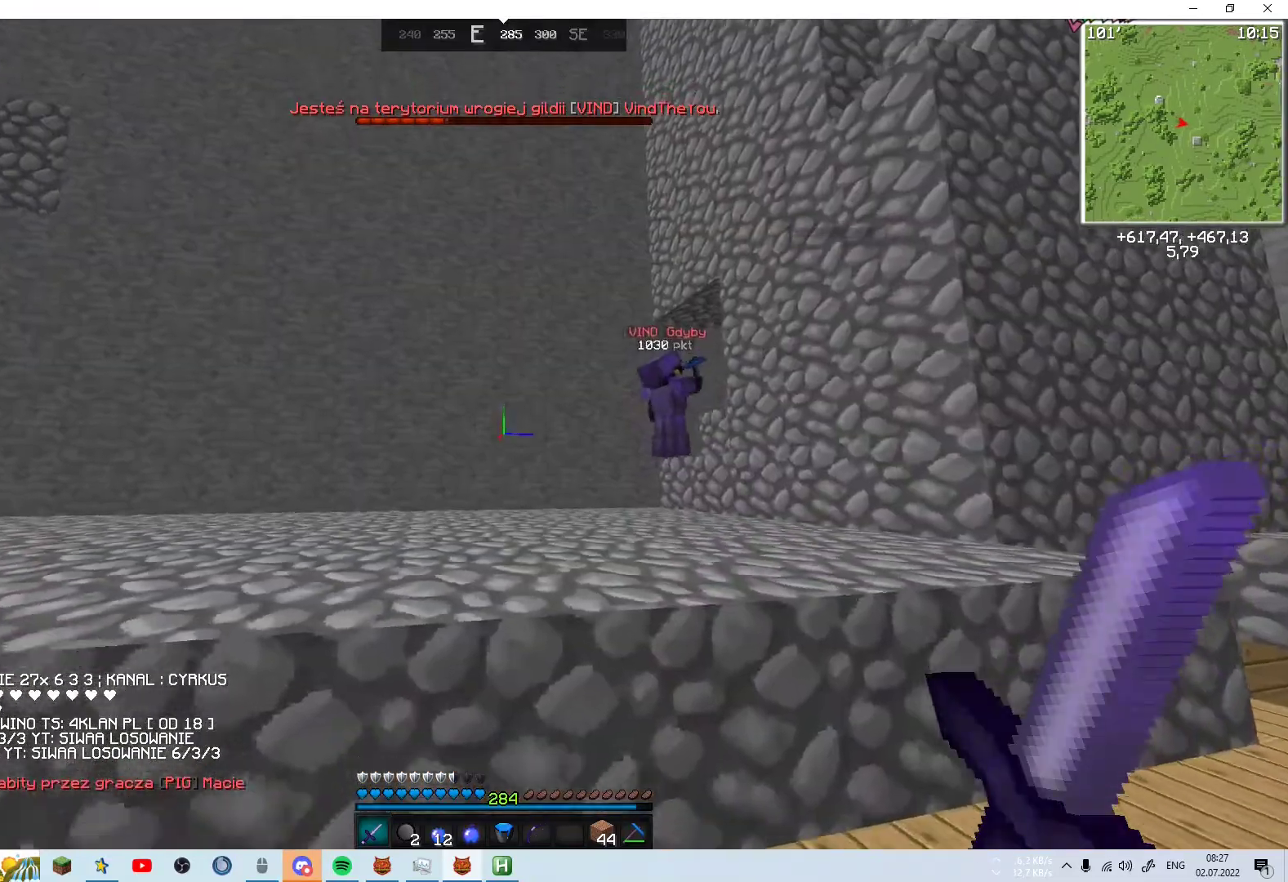
{"keys": ["space", "w"], "mouse": [], "events": []}
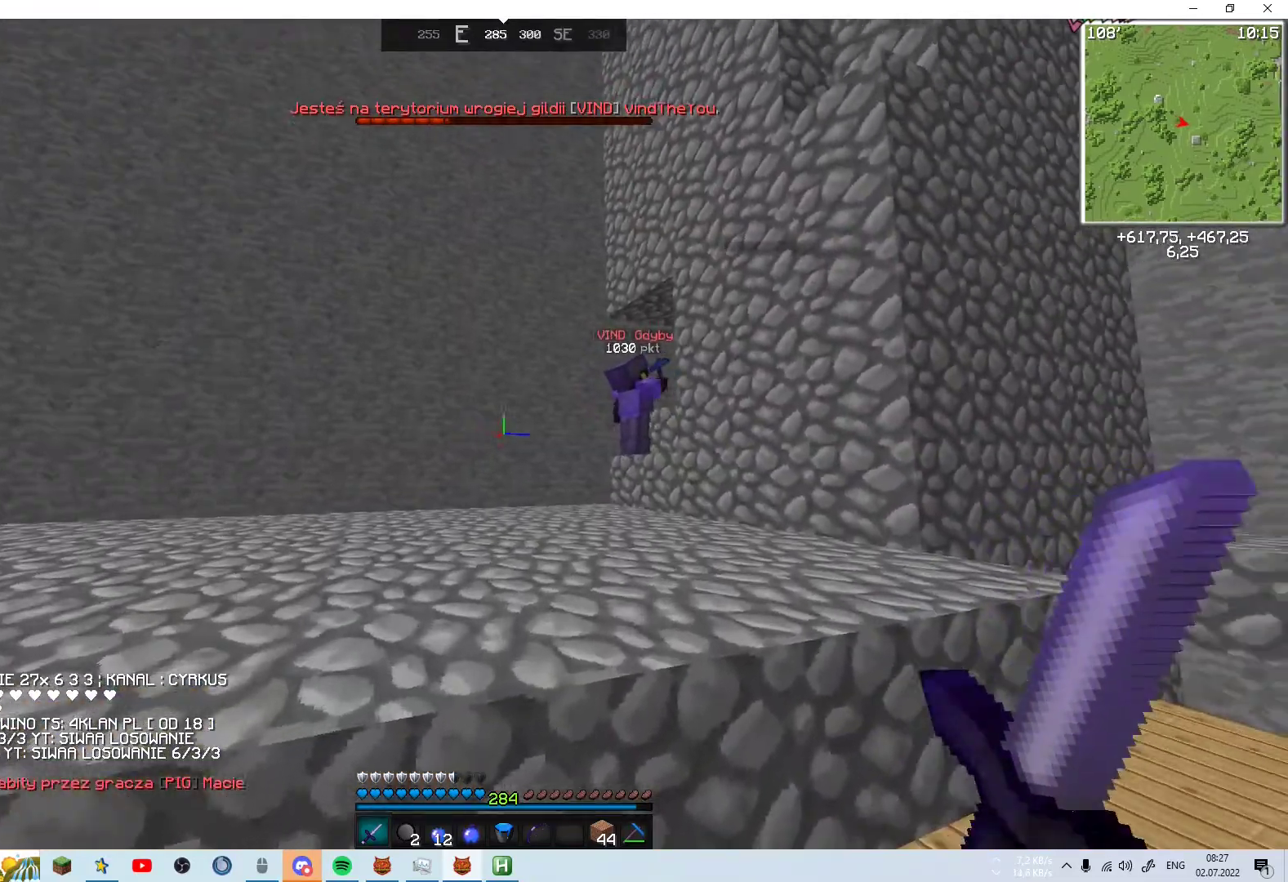
{"keys": ["w"], "mouse": [], "events": [[100, "space", "up"]]}
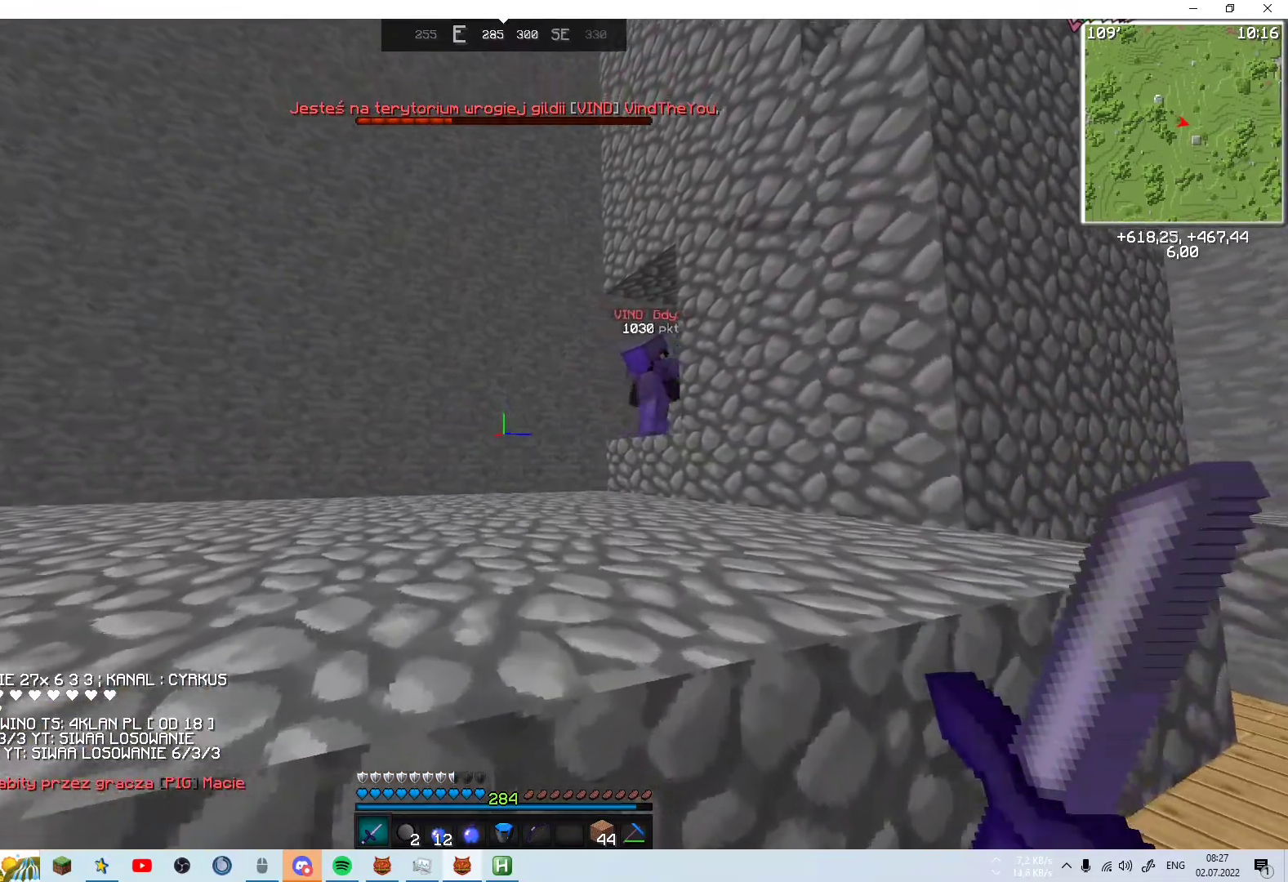
{"keys": ["space", "w"], "mouse": [], "events": [[200, "space", "down"]]}
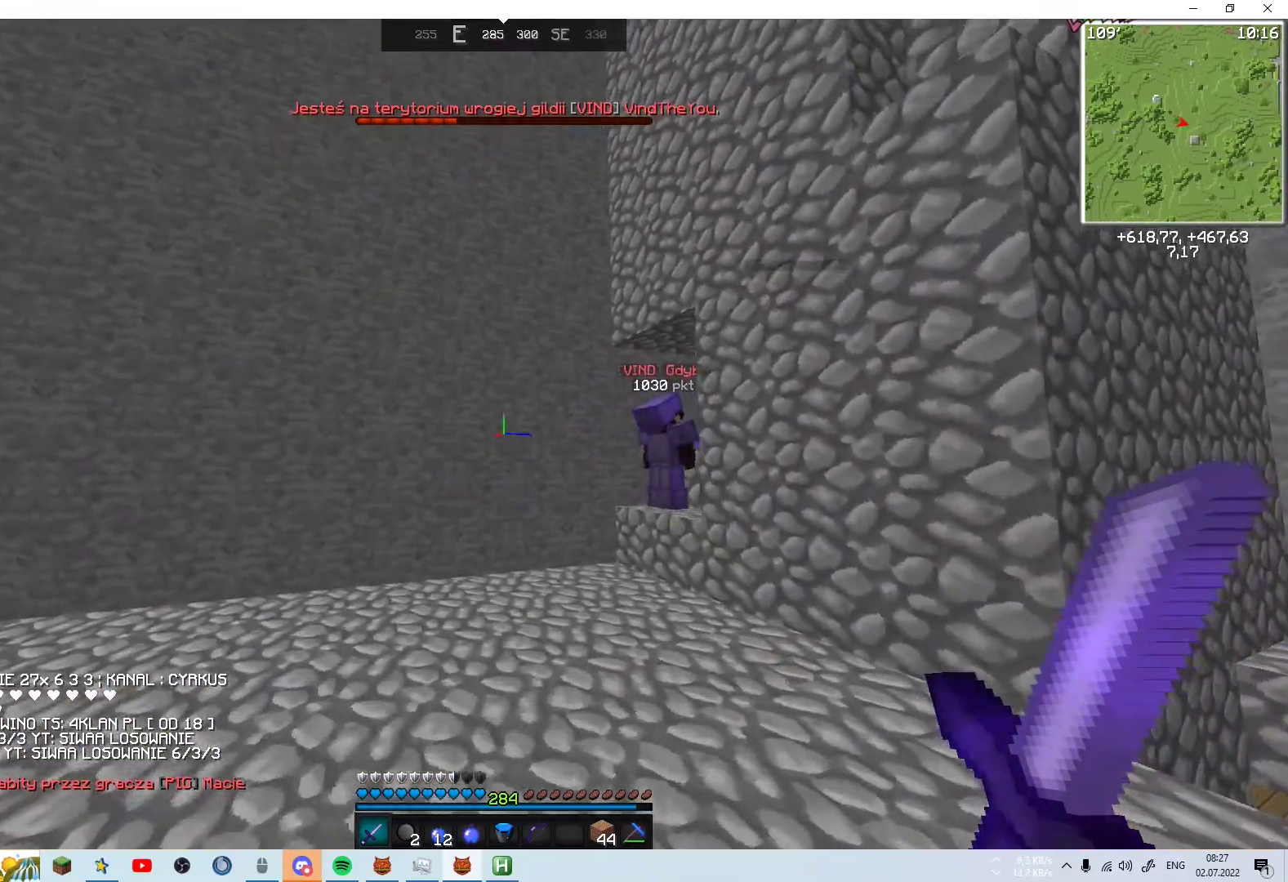
{"keys": ["w"], "mouse": [], "events": [[50, "space", "up"]]}
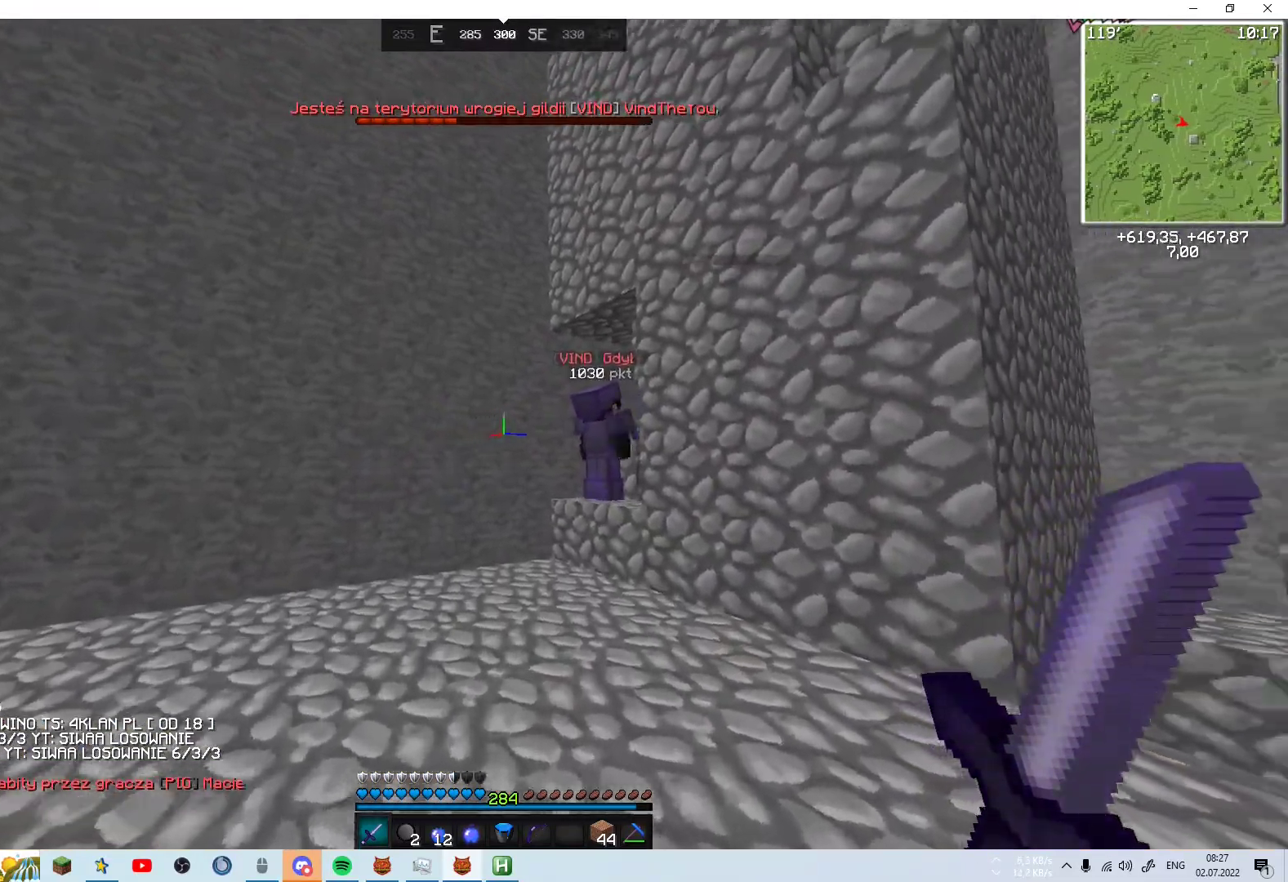
{"keys": ["w"], "mouse": [], "events": []}
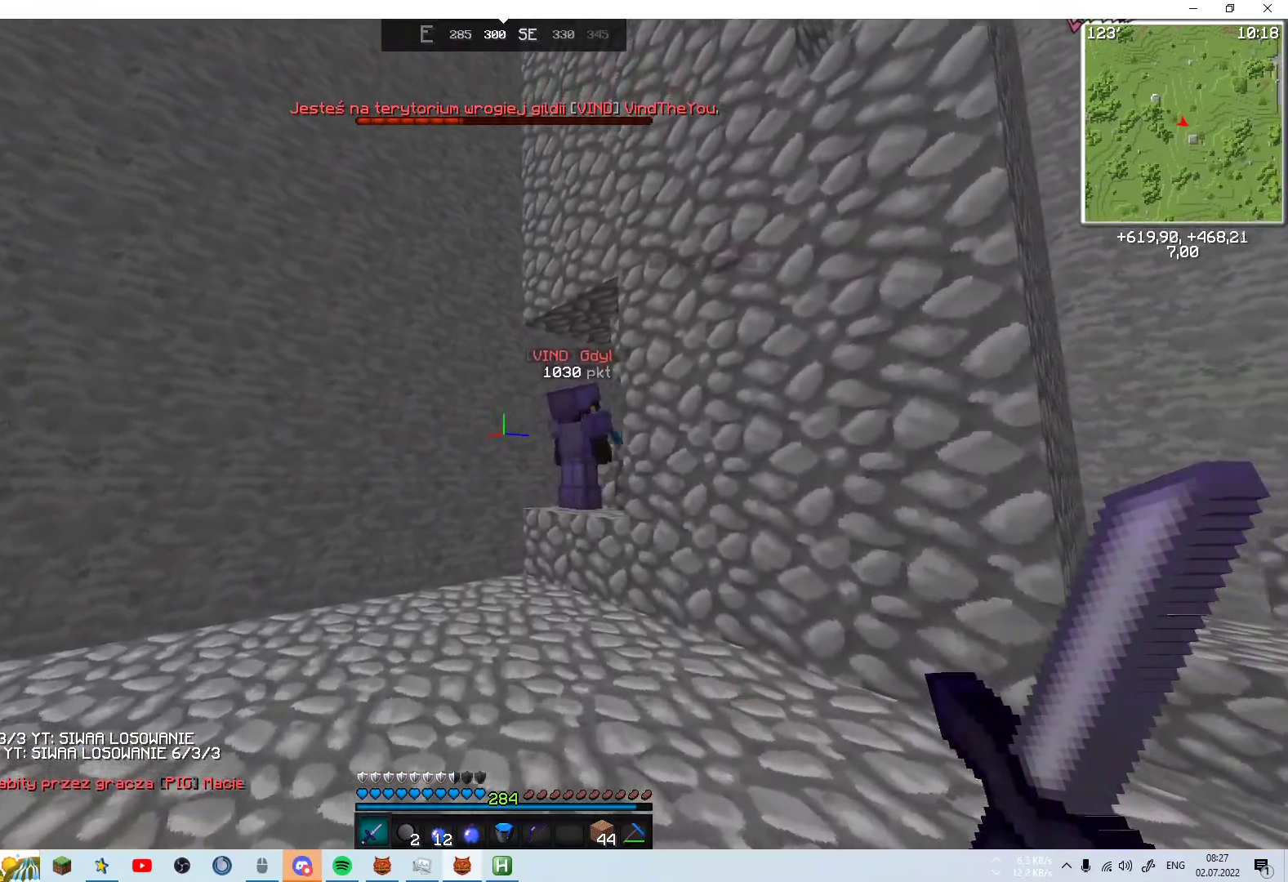
{"keys": ["a", "w"], "mouse": [], "events": [[67, "a", "down"]]}
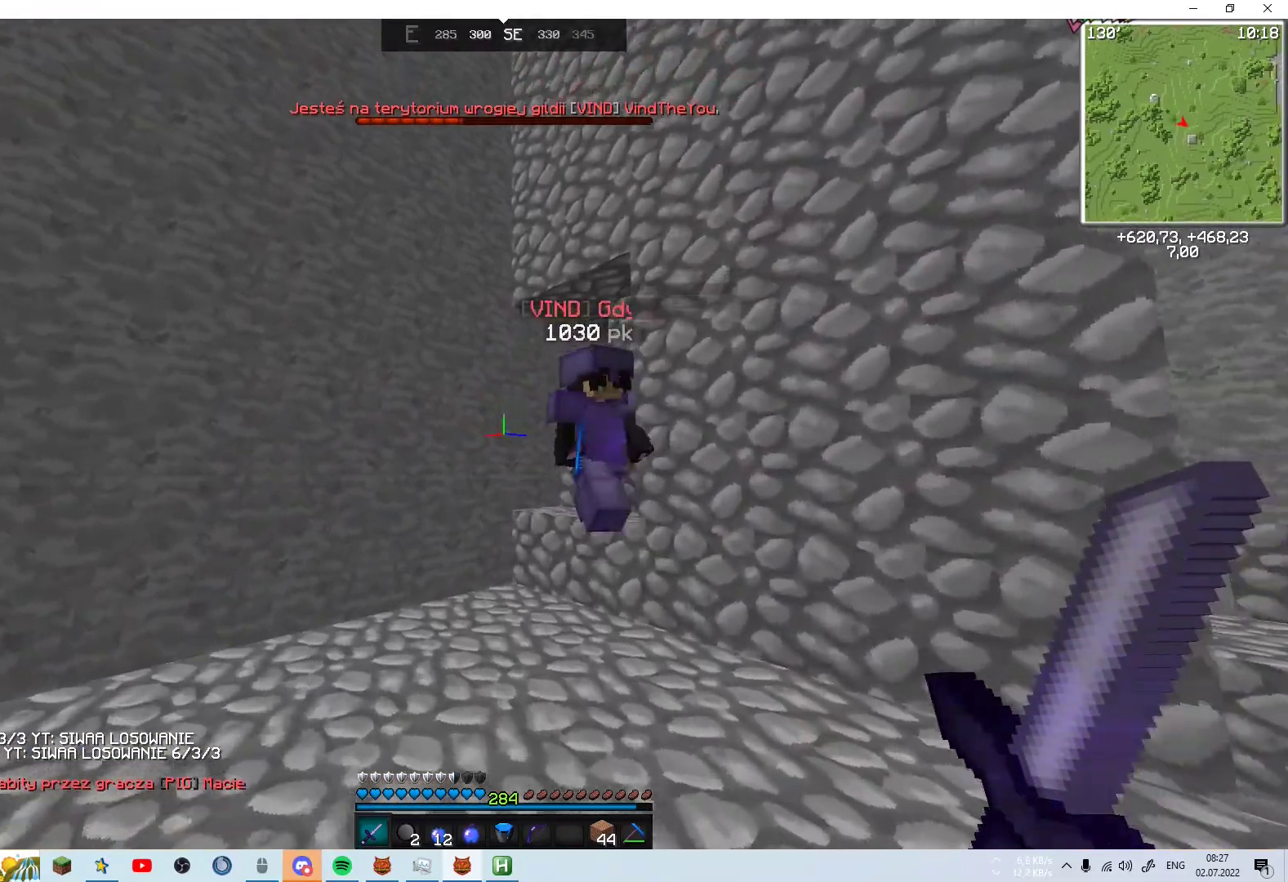
{"keys": ["w"], "mouse": [], "events": [[200, "a", "up"]]}
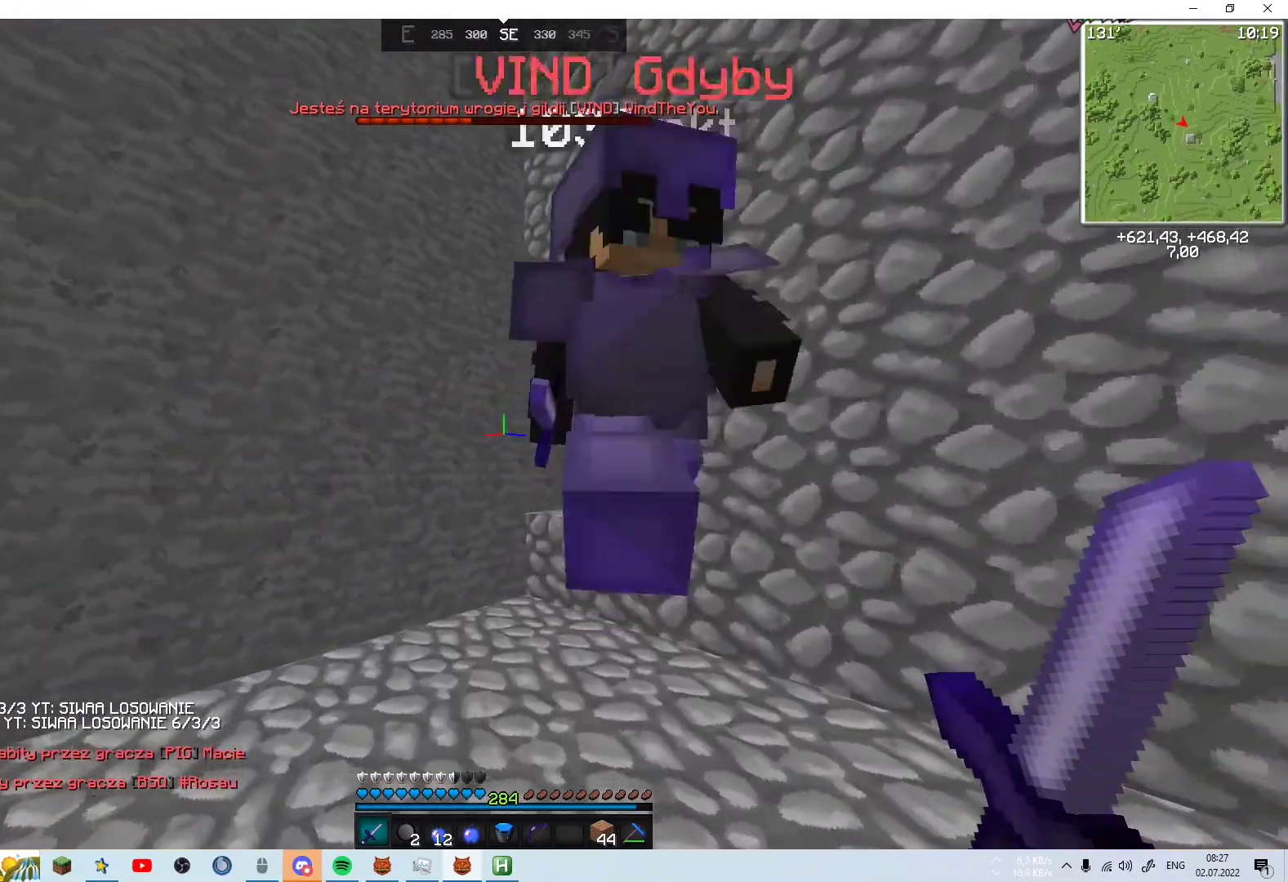
{"keys": ["w"], "mouse": [], "events": []}
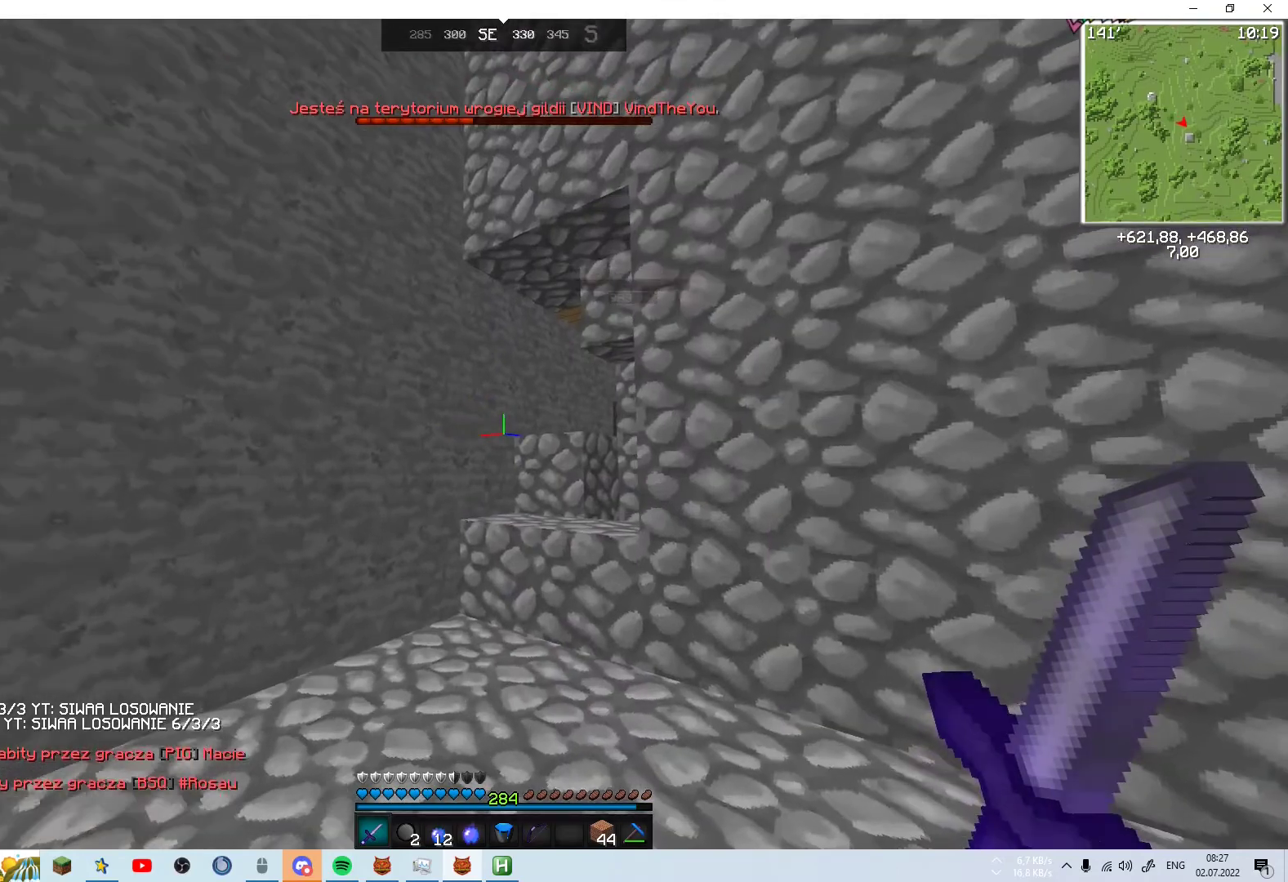
{"keys": ["a", "w"], "mouse": [], "events": [[367, "a", "down"]]}
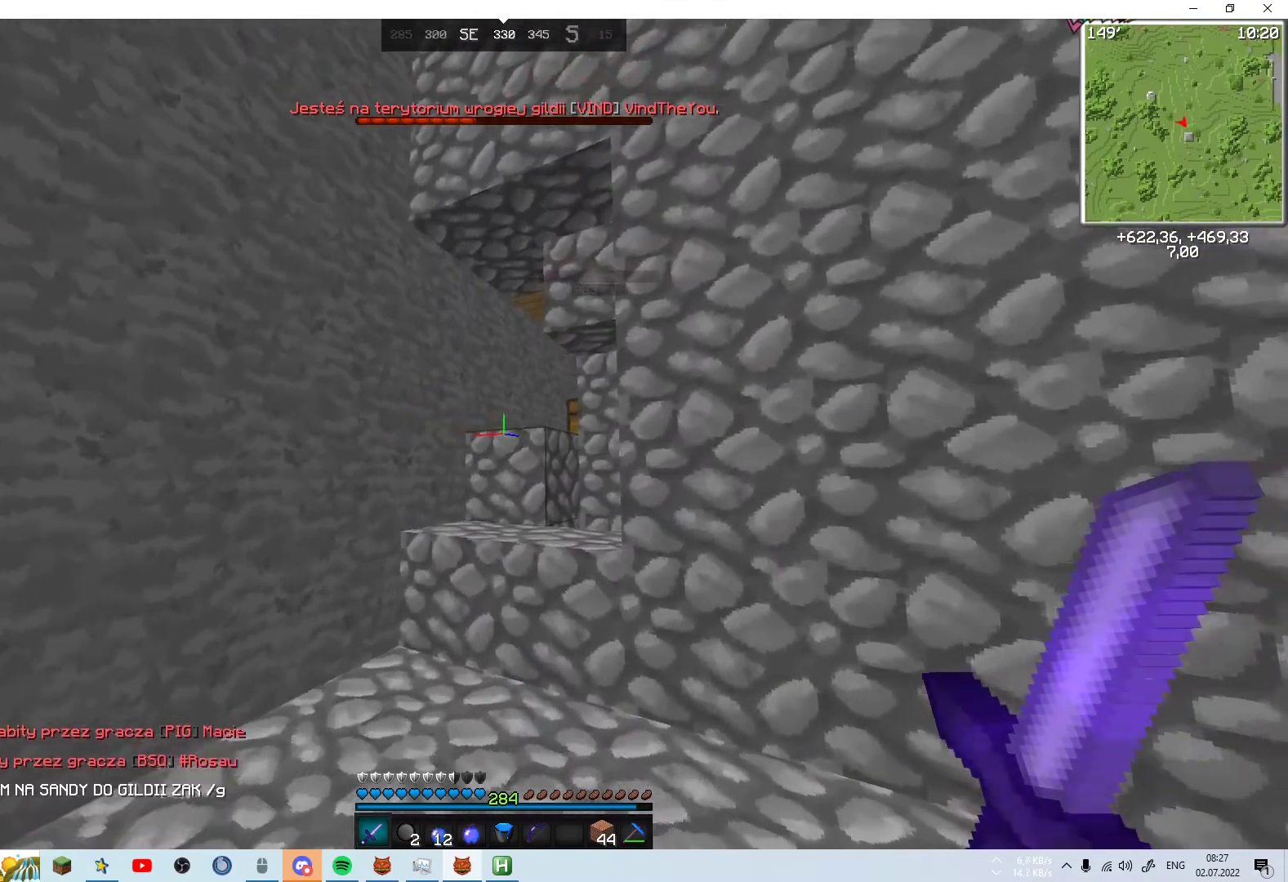
{"keys": ["w"], "mouse": [], "events": [[467, "a", "up"]]}
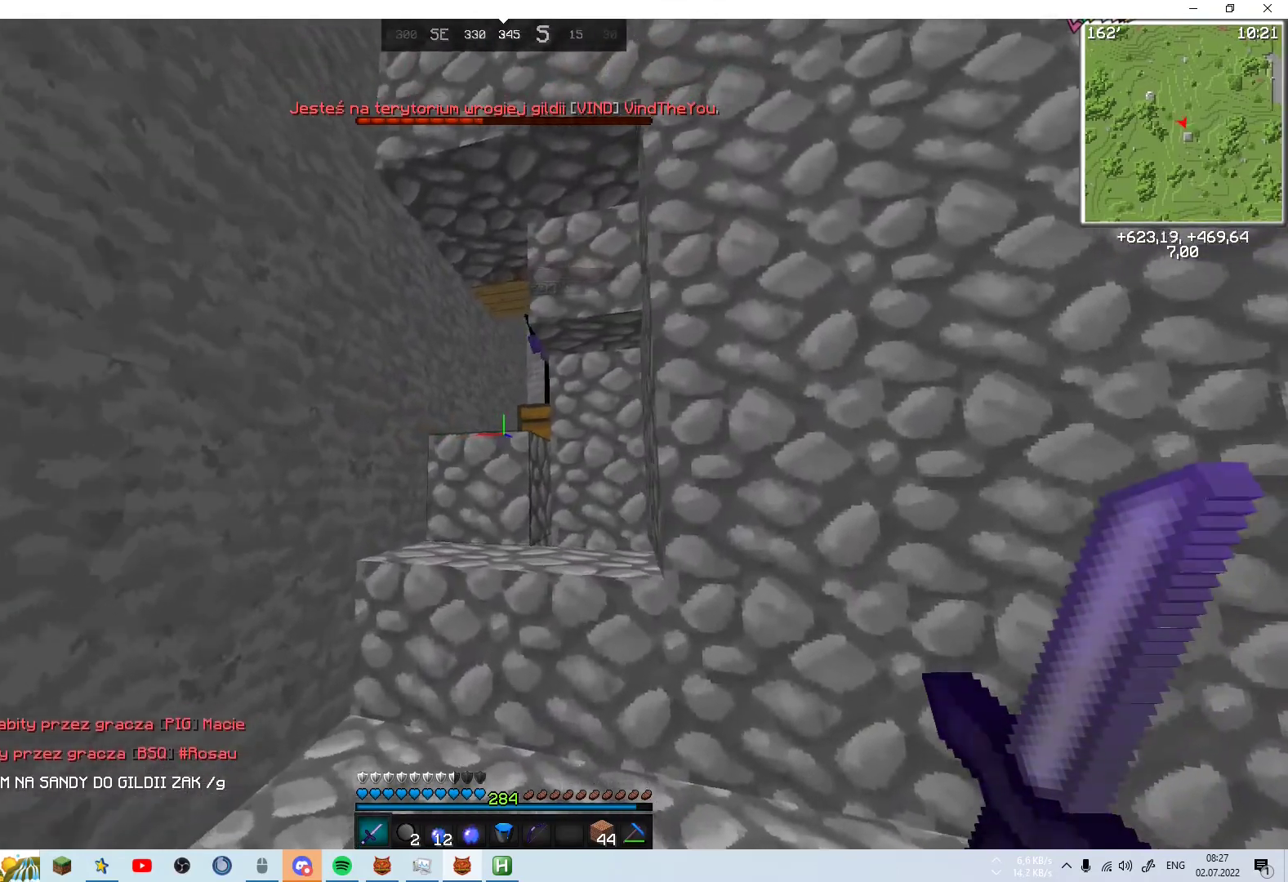
{"keys": ["a", "w"], "mouse": [], "events": [[467, "a", "down"]]}
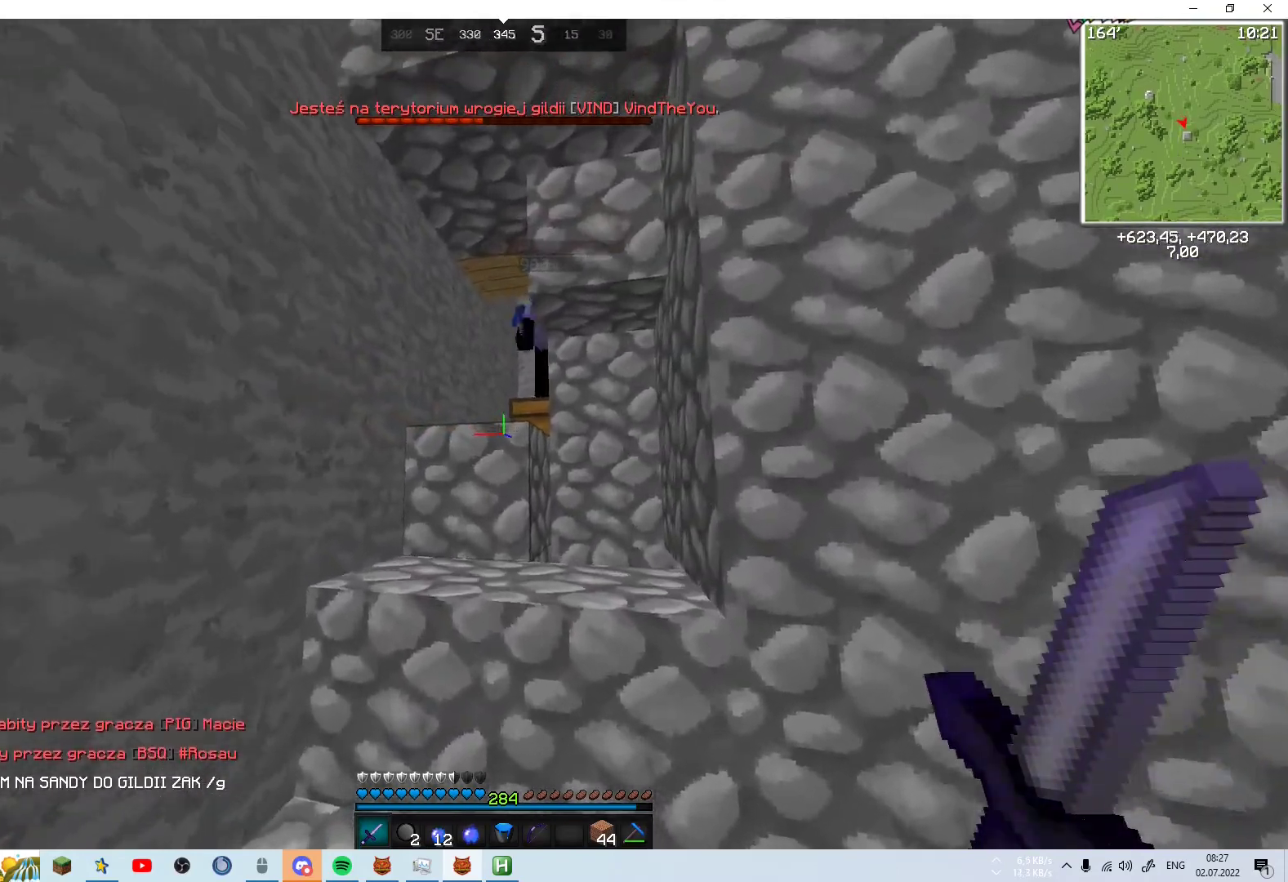
{"keys": ["w"], "mouse": [], "events": [[367, "a", "up"]]}
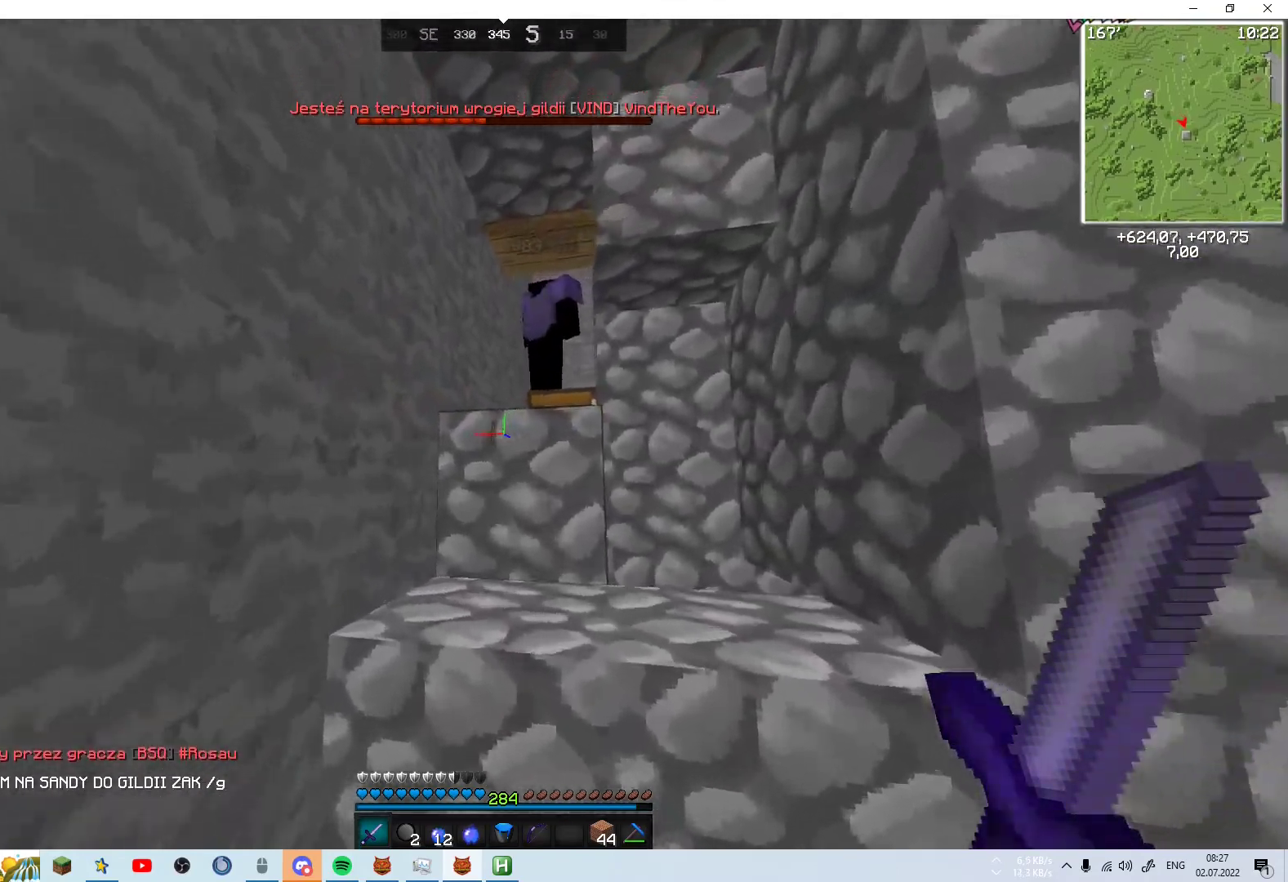
{"keys": ["w"], "mouse": [], "events": []}
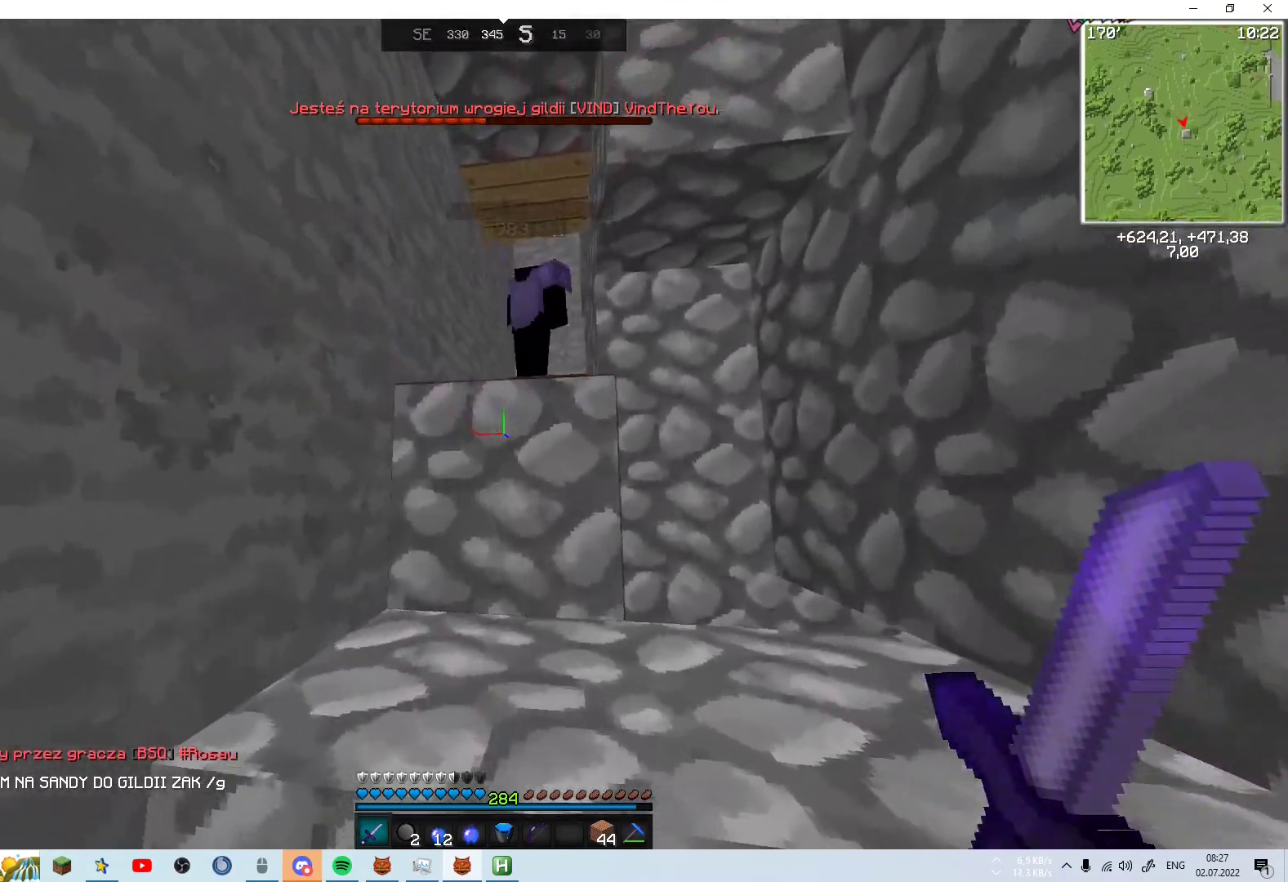
{"keys": ["w"], "mouse": [], "events": [[133, "space", "down"], [367, "space", "up"]]}
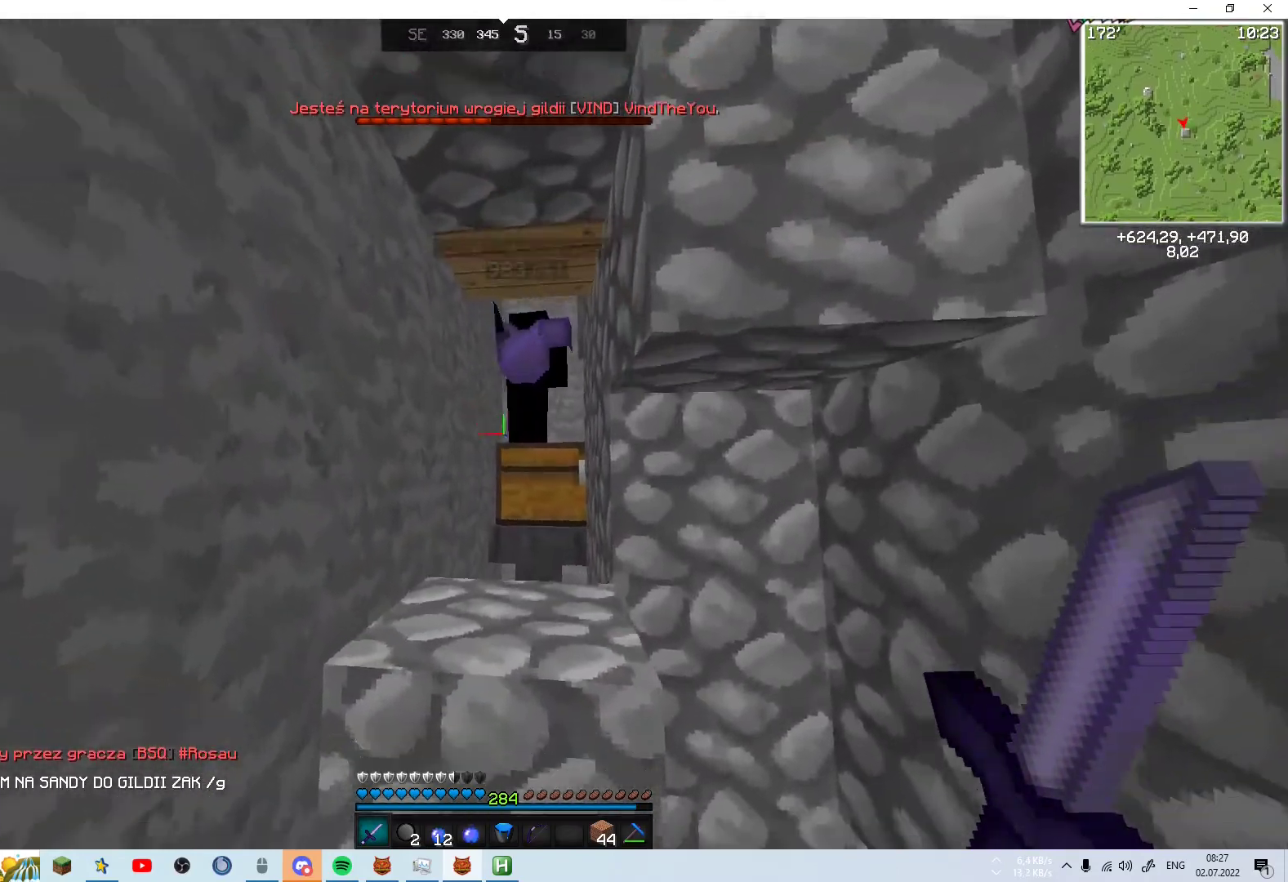
{"keys": ["w"], "mouse": [], "events": []}
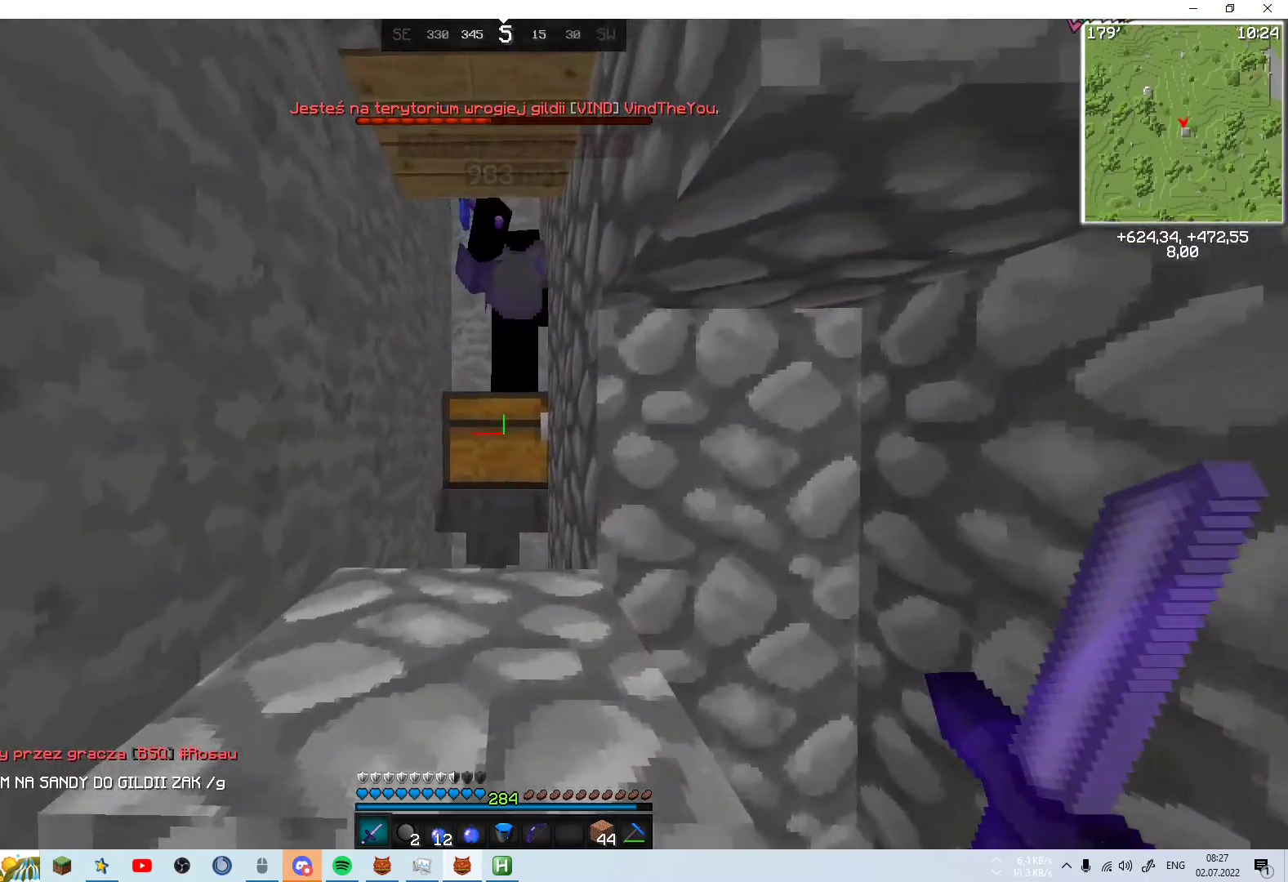
{"keys": ["w"], "mouse": [], "events": [[33, "space", "down"], [217, "space", "up"]]}
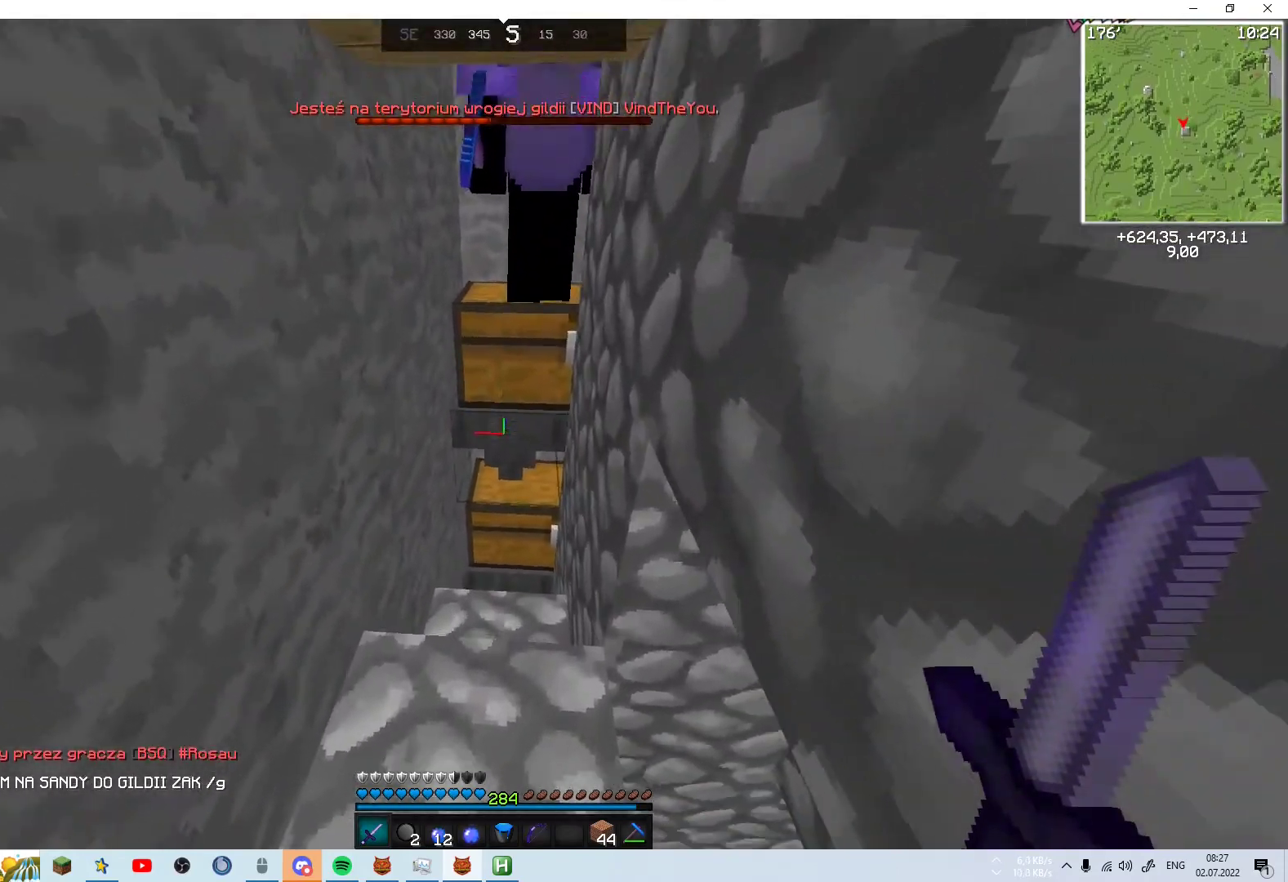
{"keys": ["w"], "mouse": [], "events": []}
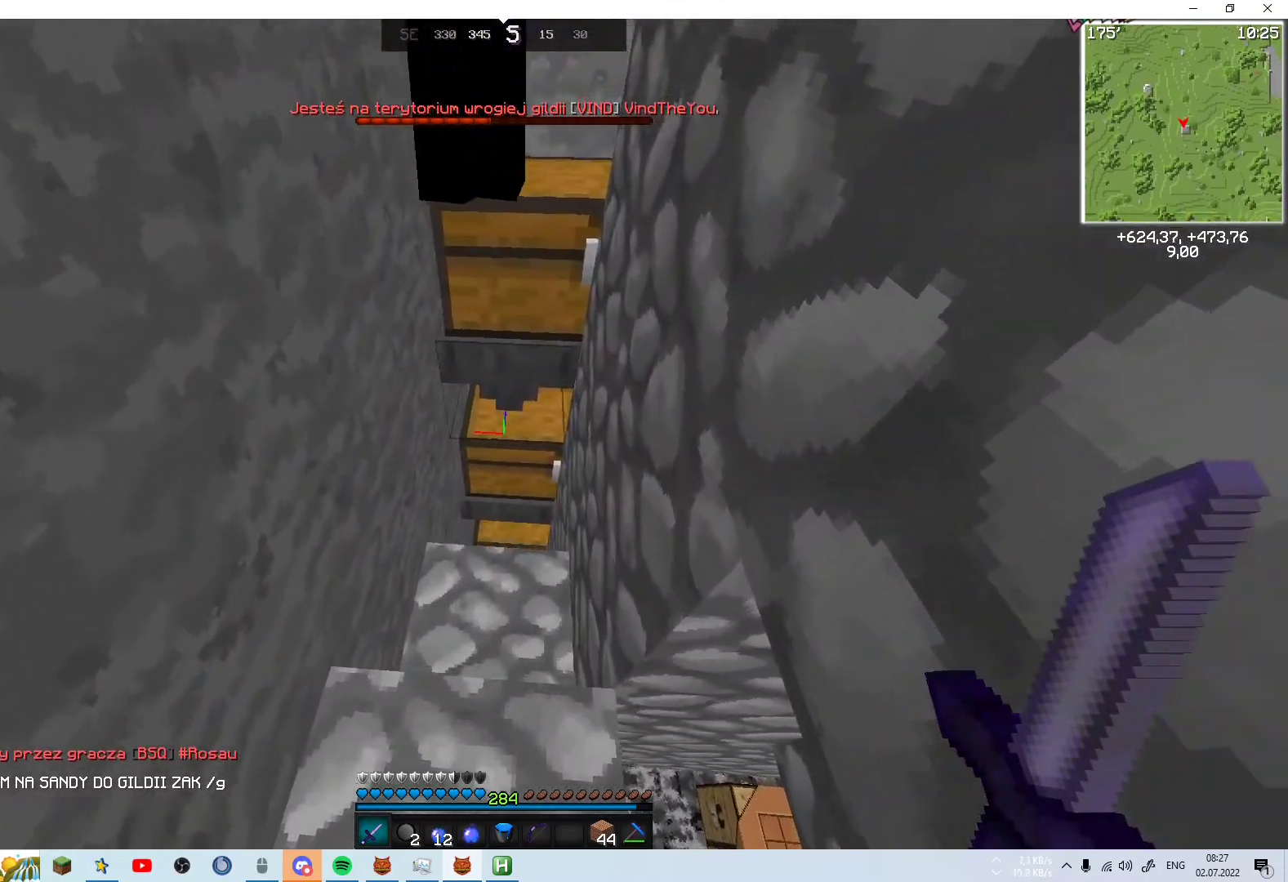
{"keys": ["w"], "mouse": [], "events": []}
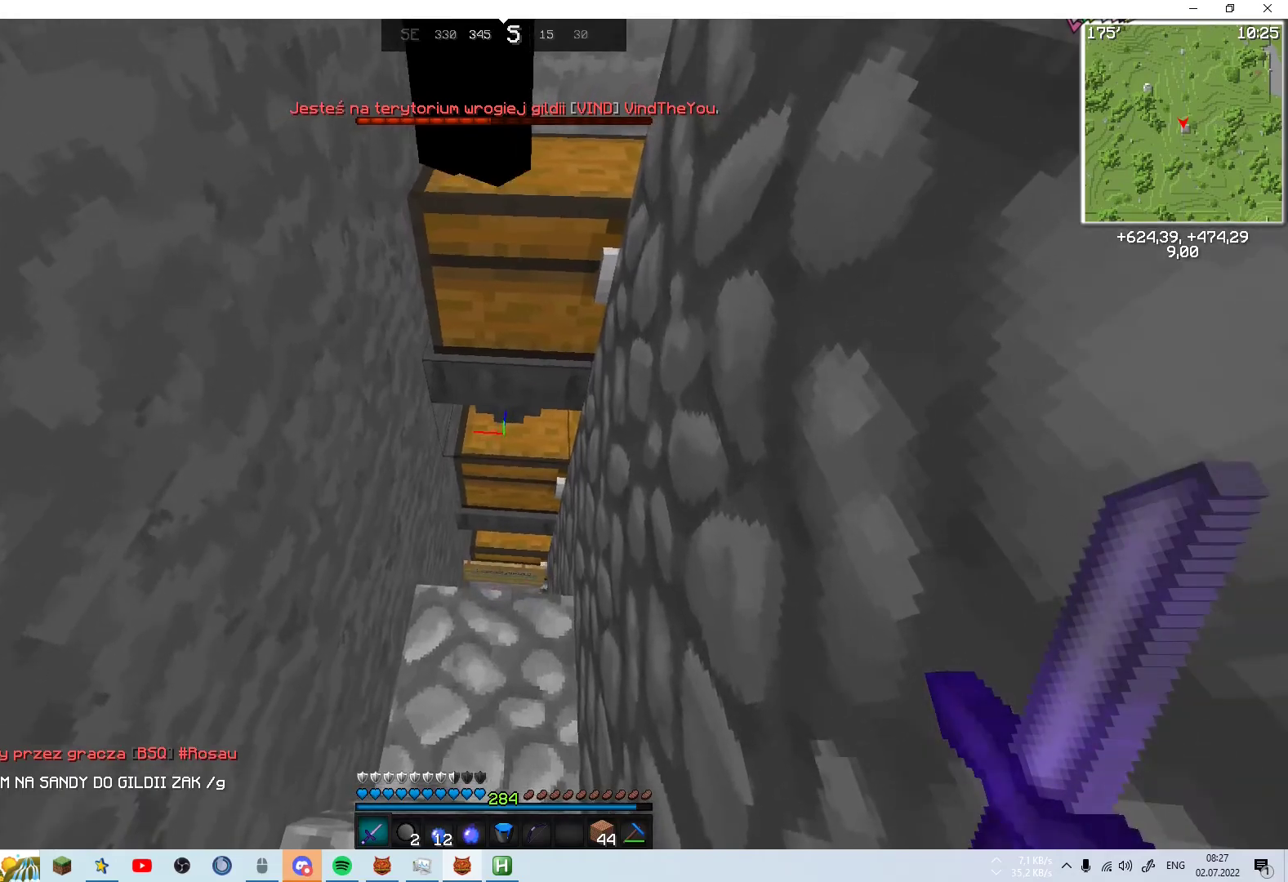
{"keys": [], "mouse": [], "events": [[33, "space", "down"], [183, "space", "up"], [433, "w", "up"]]}
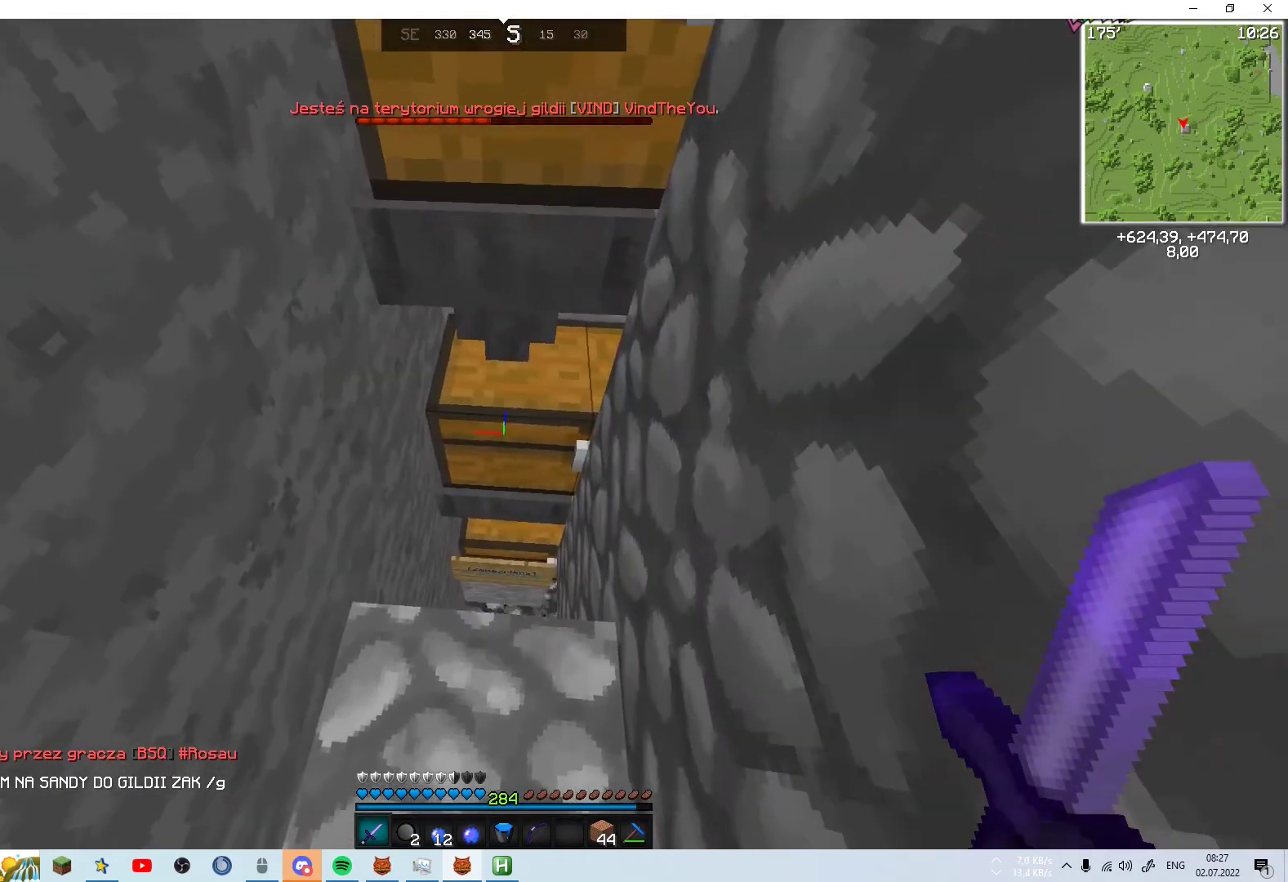
{"keys": ["w"], "mouse": [], "events": [[283, "w", "down"]]}